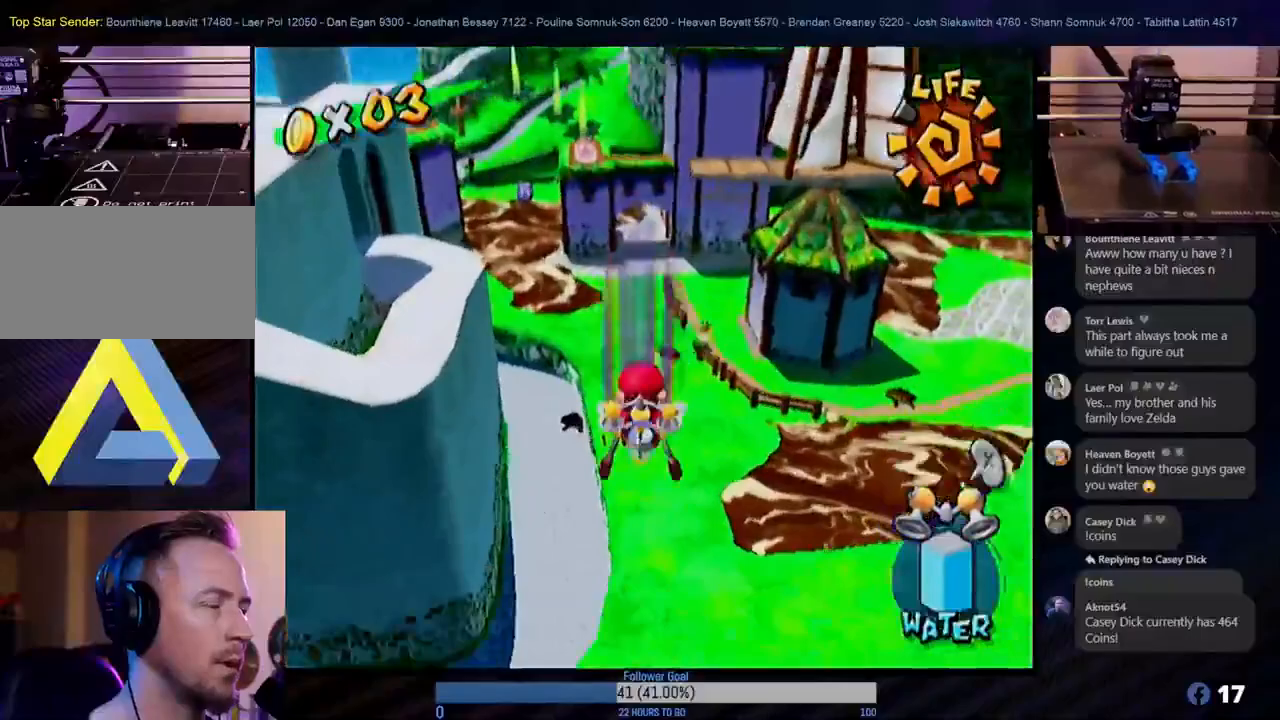
Gameplay with a controller (Nintendo layout); each line is a JSON object with the inputs held at the frame after it. "events" lists button and stick changes between this image and that frame as [ms after this image, input, new state], when the widget could be followed in between. Not read: L3 R3 Z.
{"buttons": [], "left_stick": "center", "right_stick": "center", "events": []}
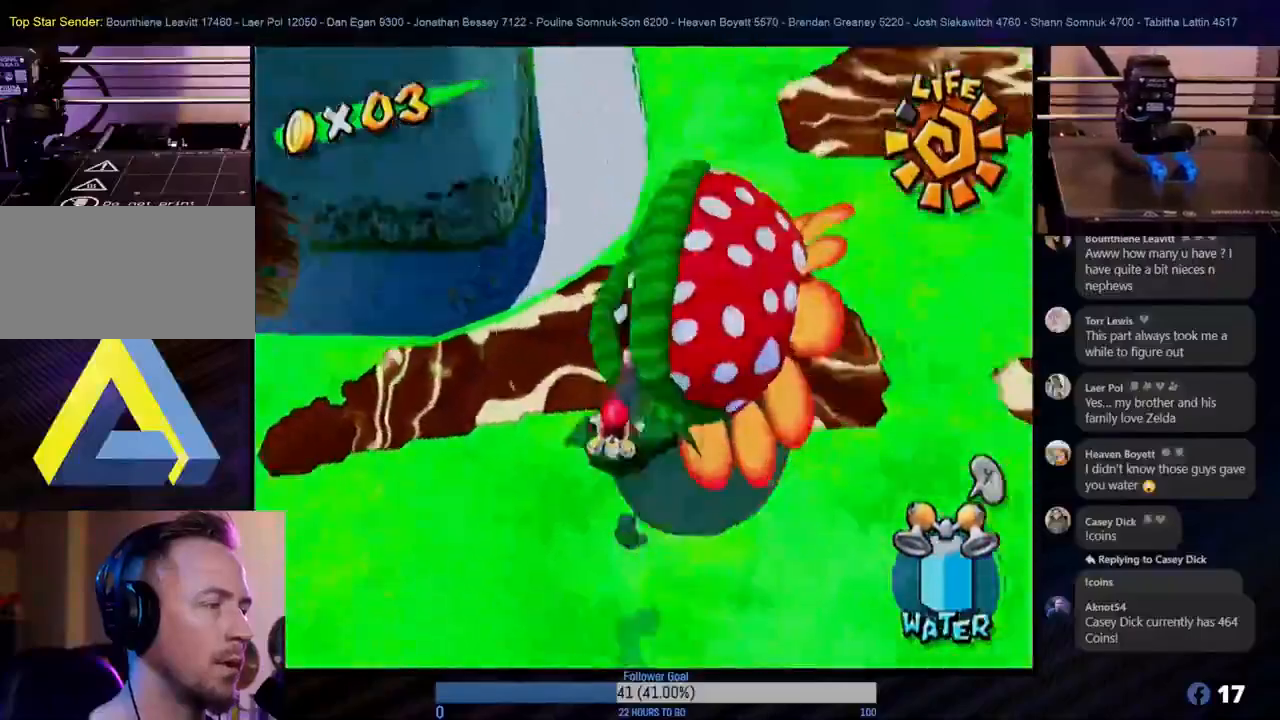
{"buttons": [], "left_stick": "down", "right_stick": "center", "events": [[500, "left_stick", "down"]]}
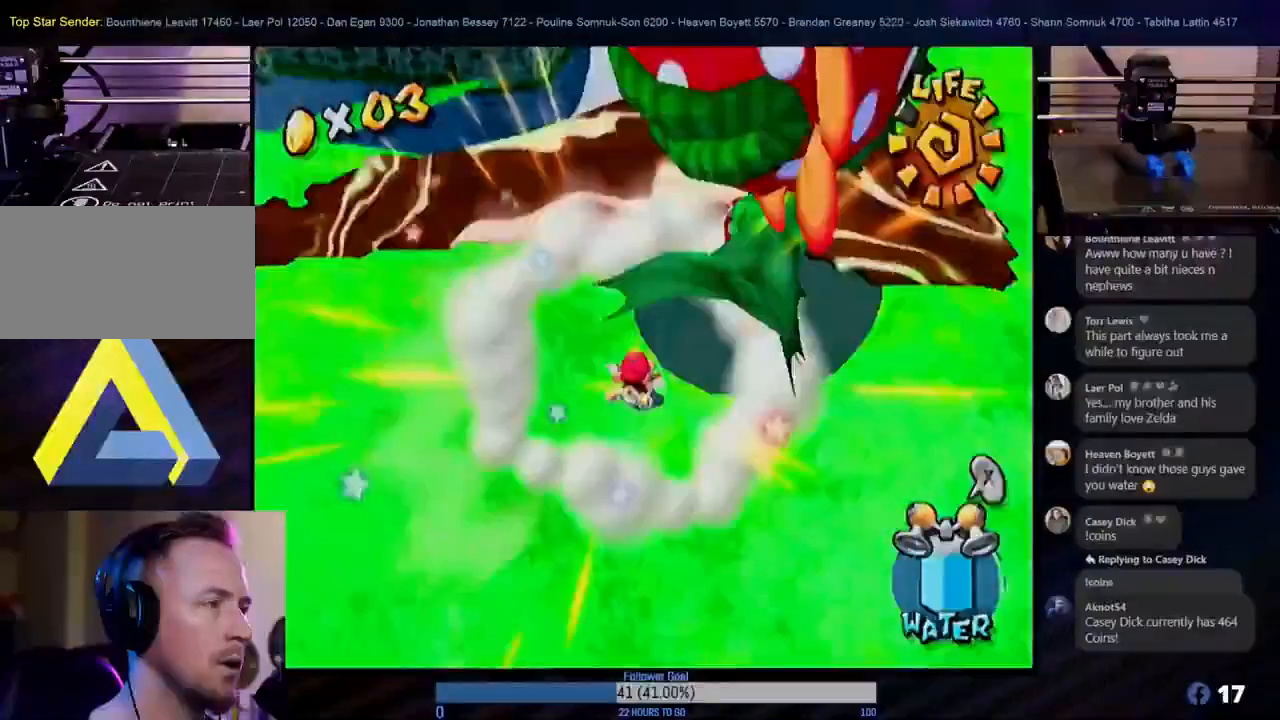
{"buttons": [], "left_stick": "center", "right_stick": "center", "events": [[133, "left_stick", "center"], [250, "X", "down"], [400, "X", "up"]]}
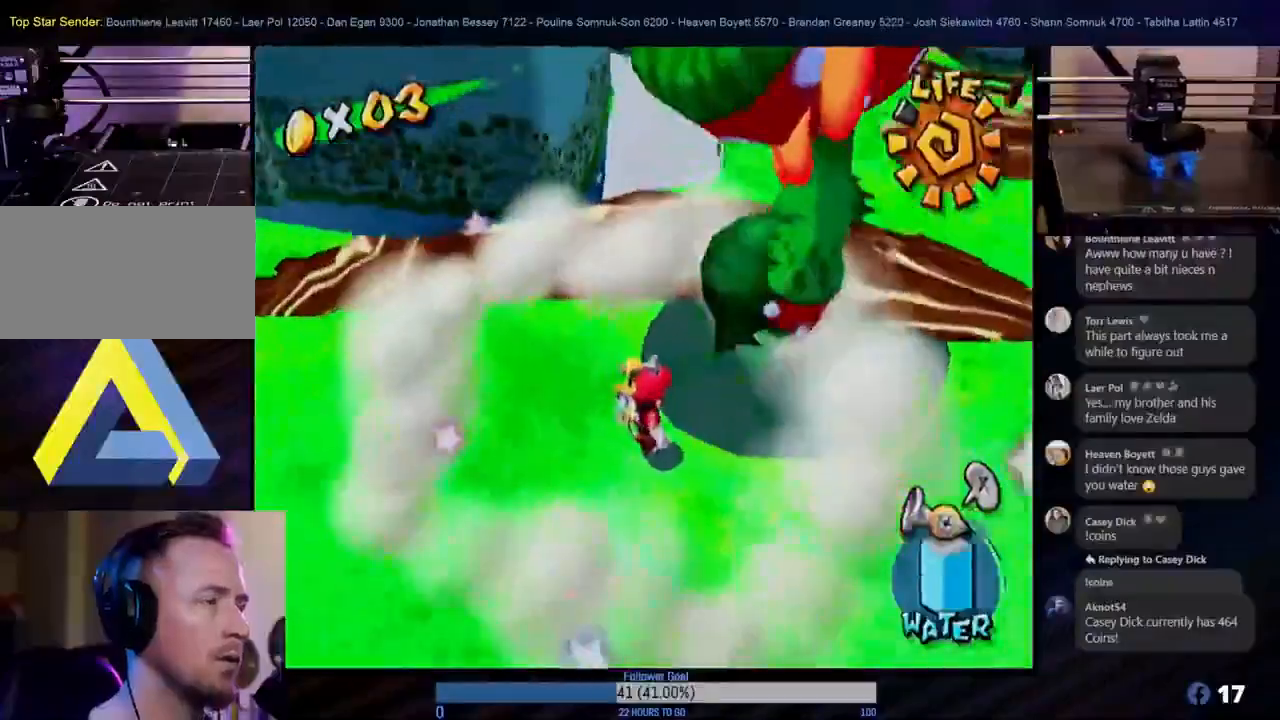
{"buttons": ["R1"], "left_stick": "down", "right_stick": "center", "events": [[33, "R1", "down"], [33, "left_stick", "down"]]}
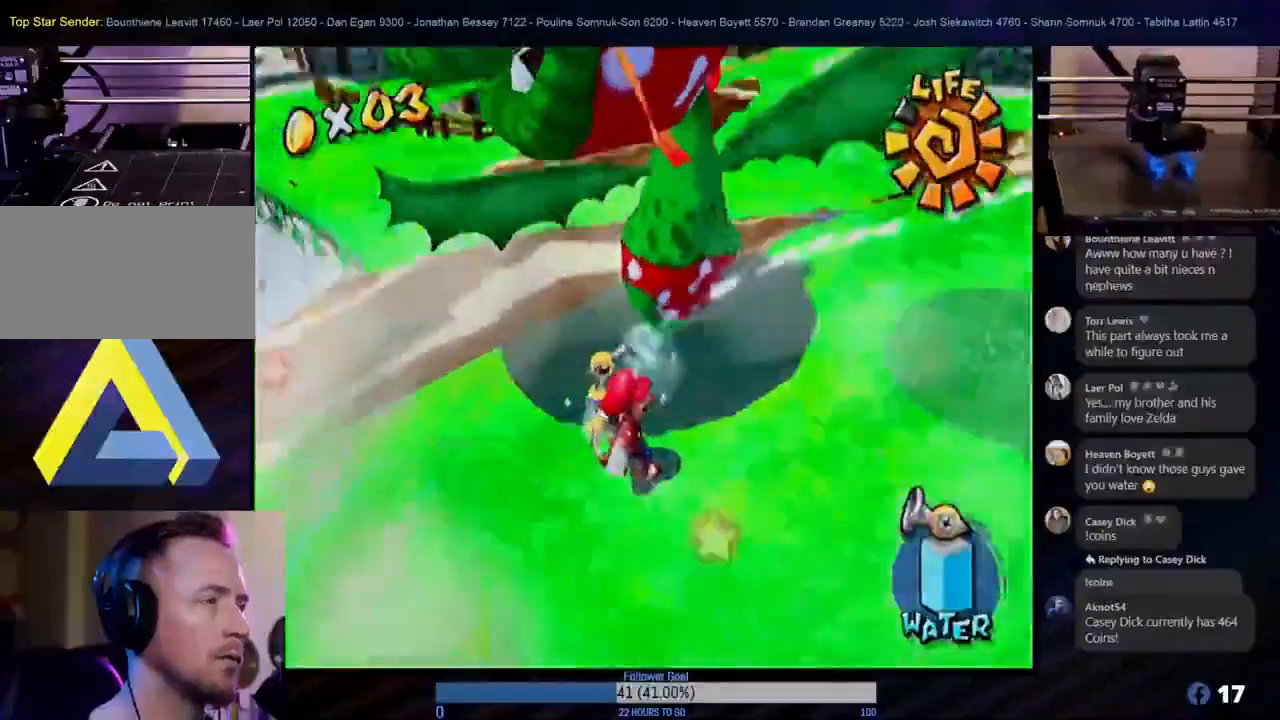
{"buttons": ["R1"], "left_stick": "left", "right_stick": "center", "events": [[150, "left_stick", "down-left"], [350, "left_stick", "left"]]}
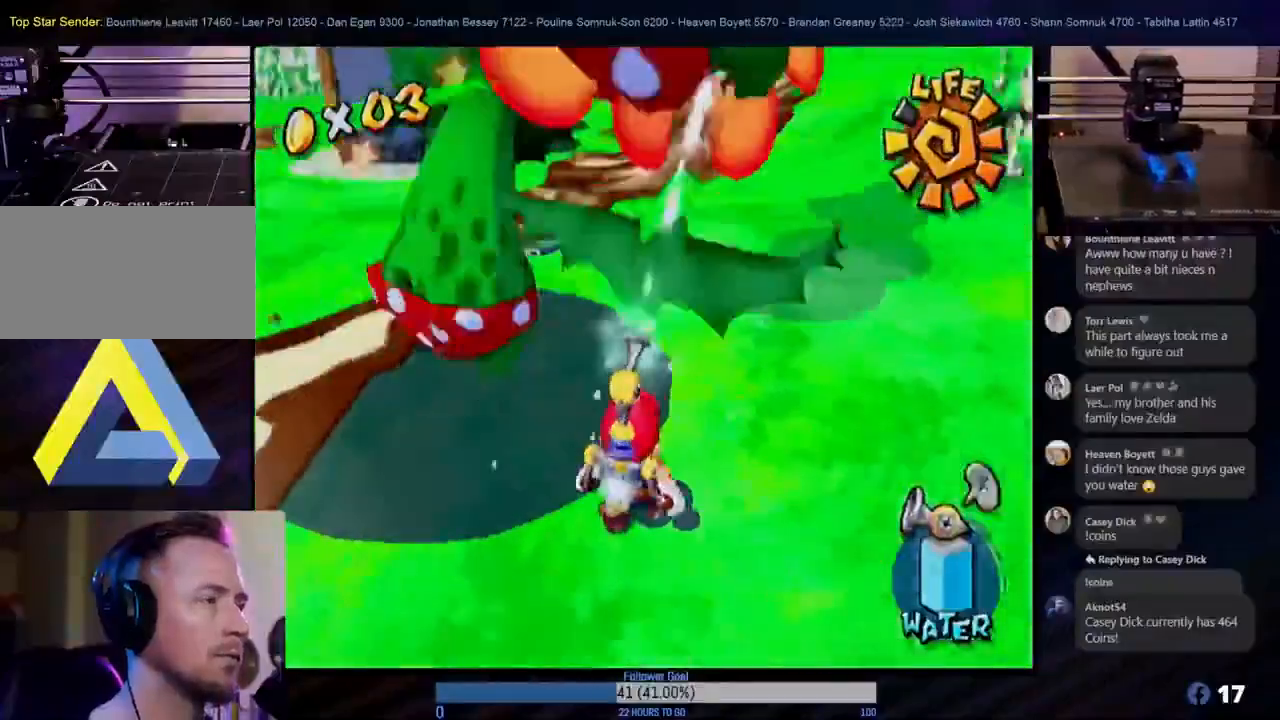
{"buttons": ["R1"], "left_stick": "down-left", "right_stick": "center", "events": [[100, "left_stick", "down"], [233, "left_stick", "down-left"]]}
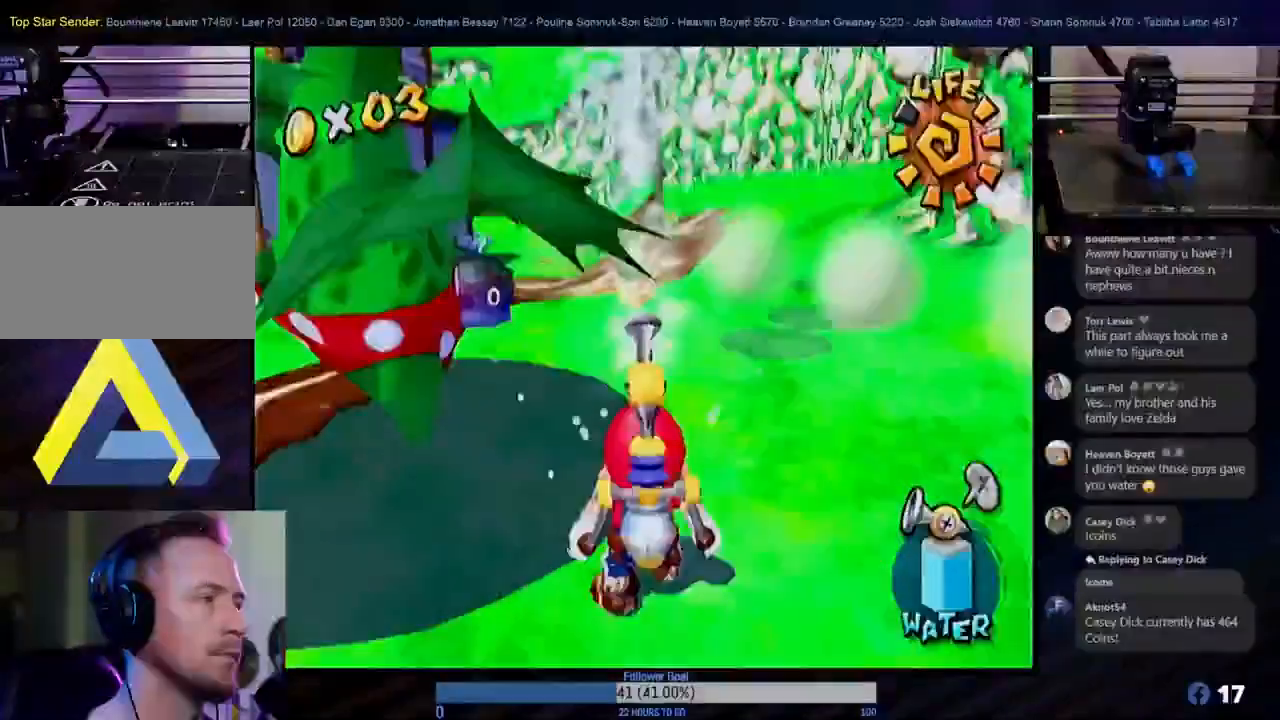
{"buttons": ["R1"], "left_stick": "down", "right_stick": "center", "events": [[33, "left_stick", "left"], [267, "left_stick", "center"], [467, "left_stick", "down"]]}
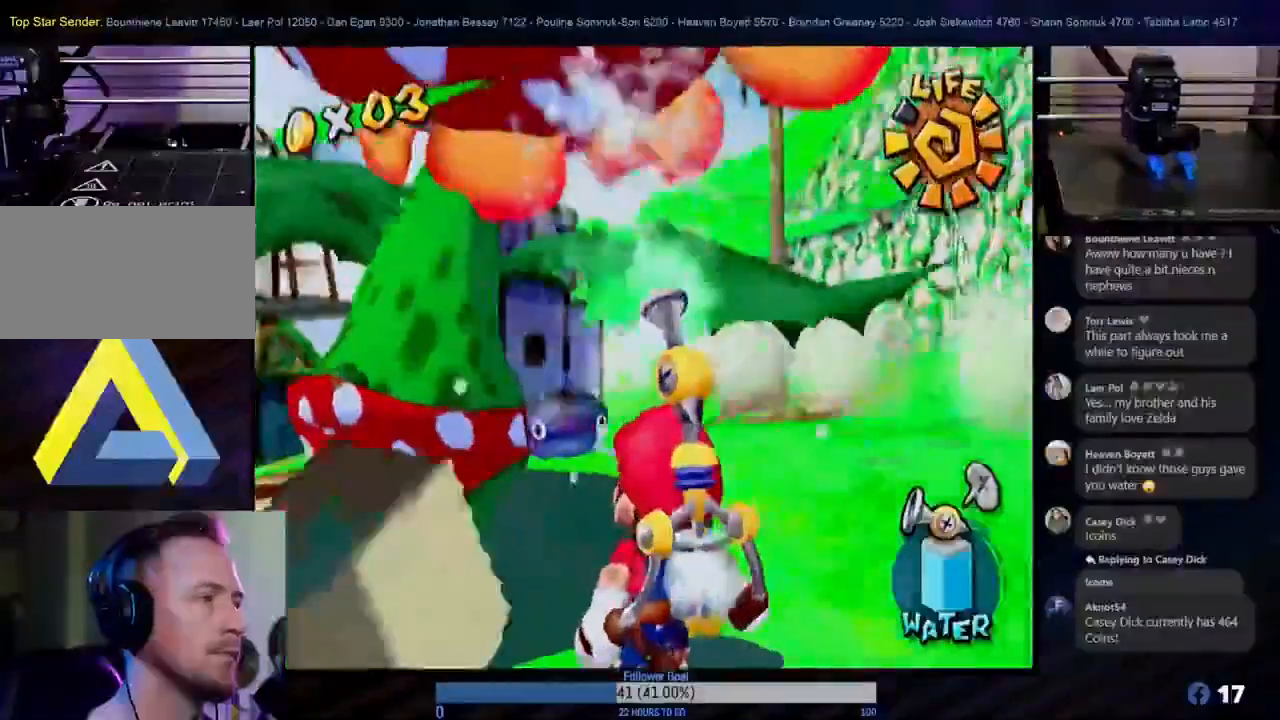
{"buttons": ["R1"], "left_stick": "center", "right_stick": "center", "events": [[33, "left_stick", "down-left"], [183, "left_stick", "center"]]}
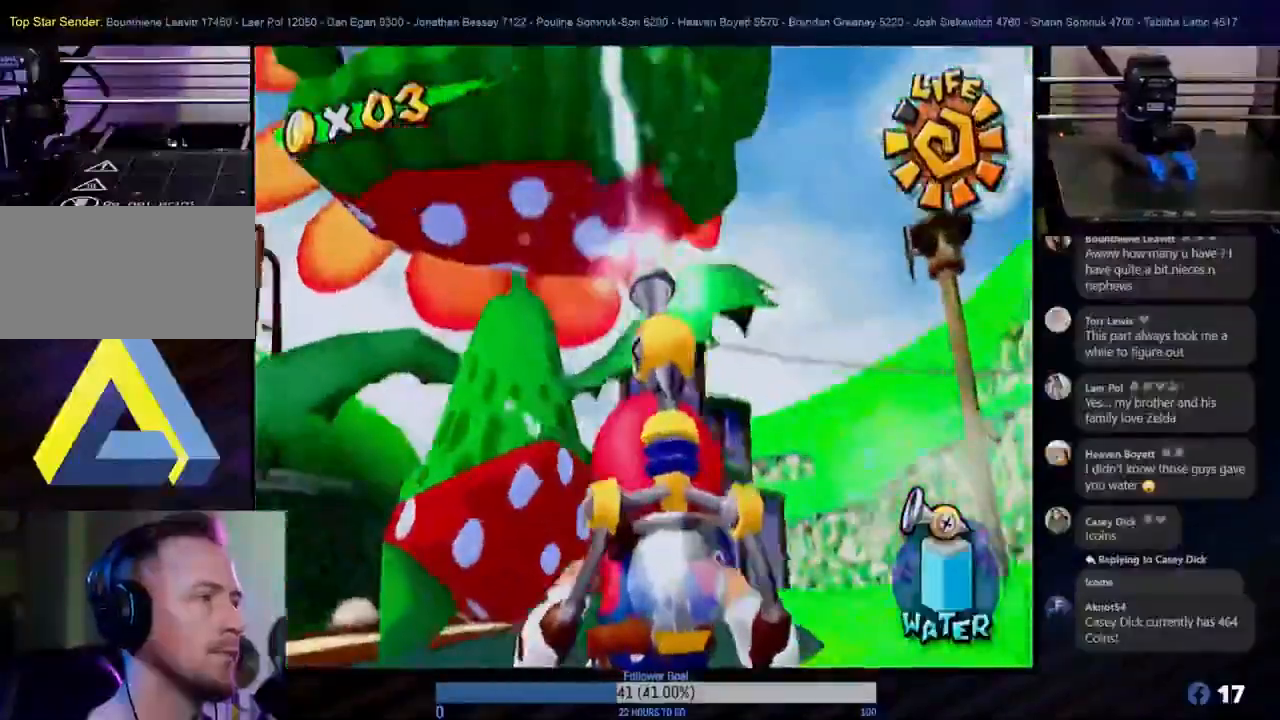
{"buttons": [], "left_stick": "down", "right_stick": "center", "events": [[400, "R1", "up"], [483, "left_stick", "down"]]}
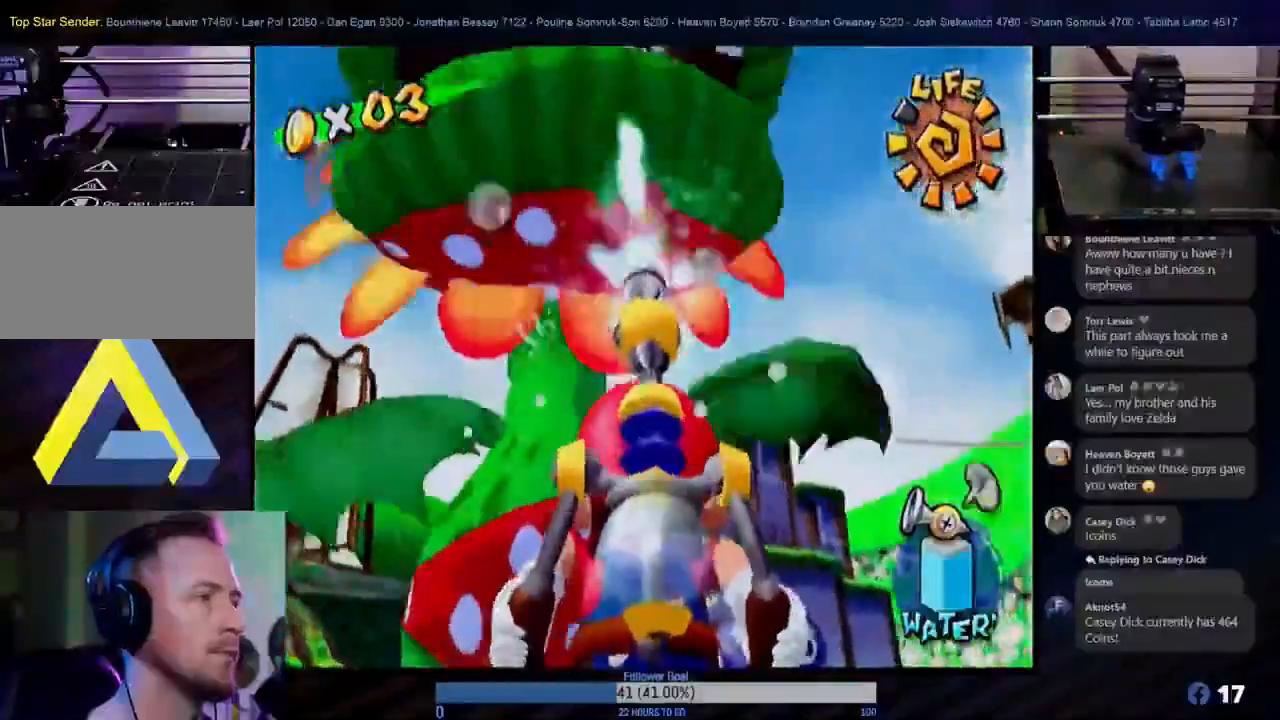
{"buttons": [], "left_stick": "down", "right_stick": "center", "events": []}
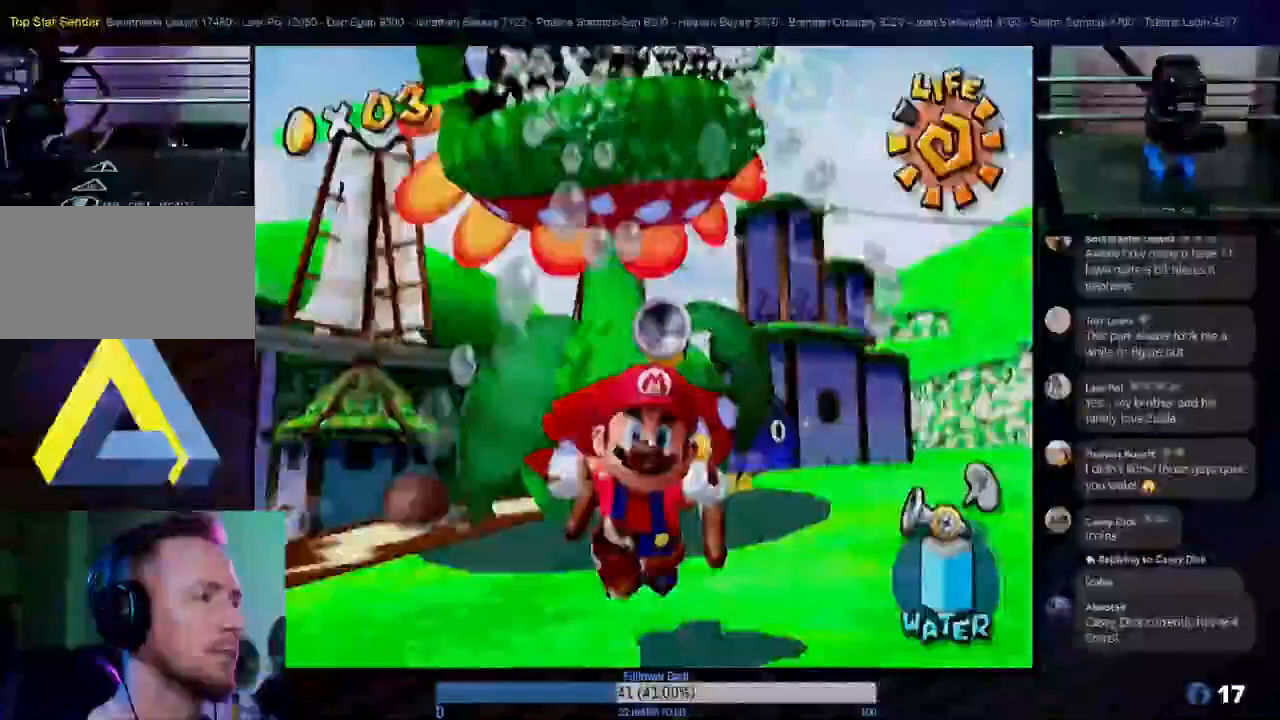
{"buttons": [], "left_stick": "up", "right_stick": "center", "events": [[333, "left_stick", "up"]]}
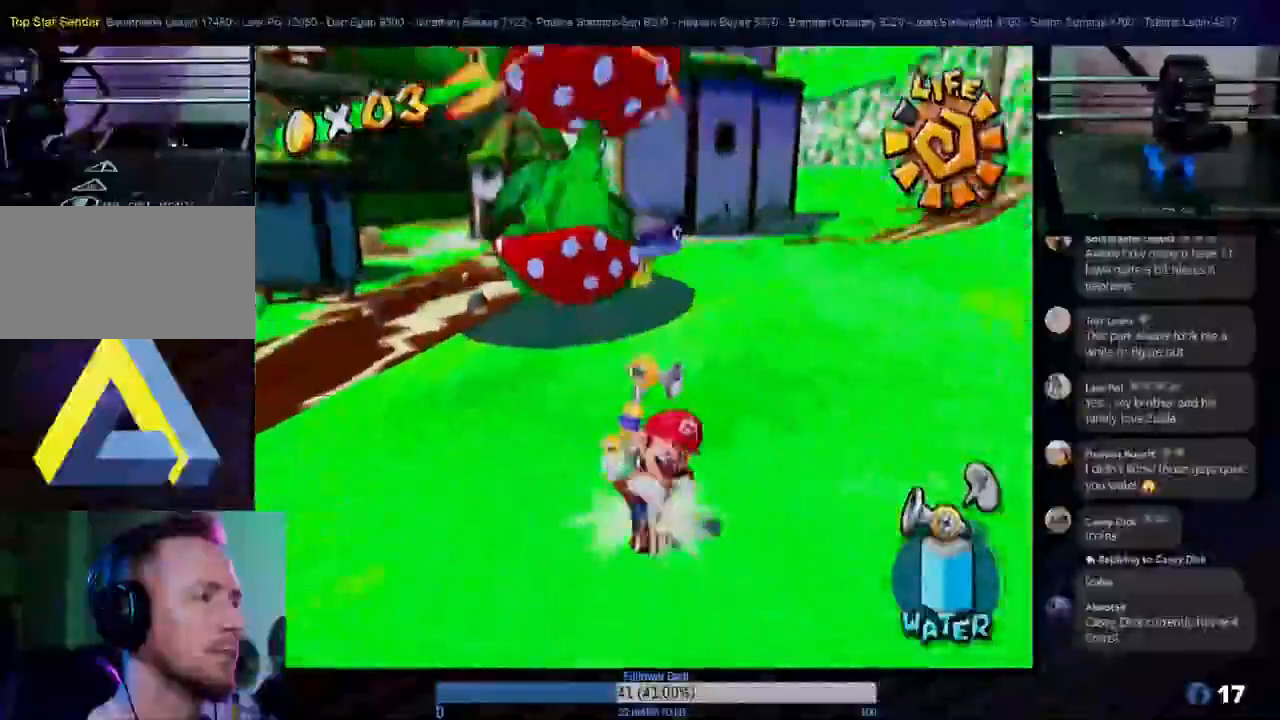
{"buttons": ["R1"], "left_stick": "down", "right_stick": "center", "events": [[50, "R1", "down"], [50, "left_stick", "up-left"], [183, "left_stick", "center"], [383, "left_stick", "down"]]}
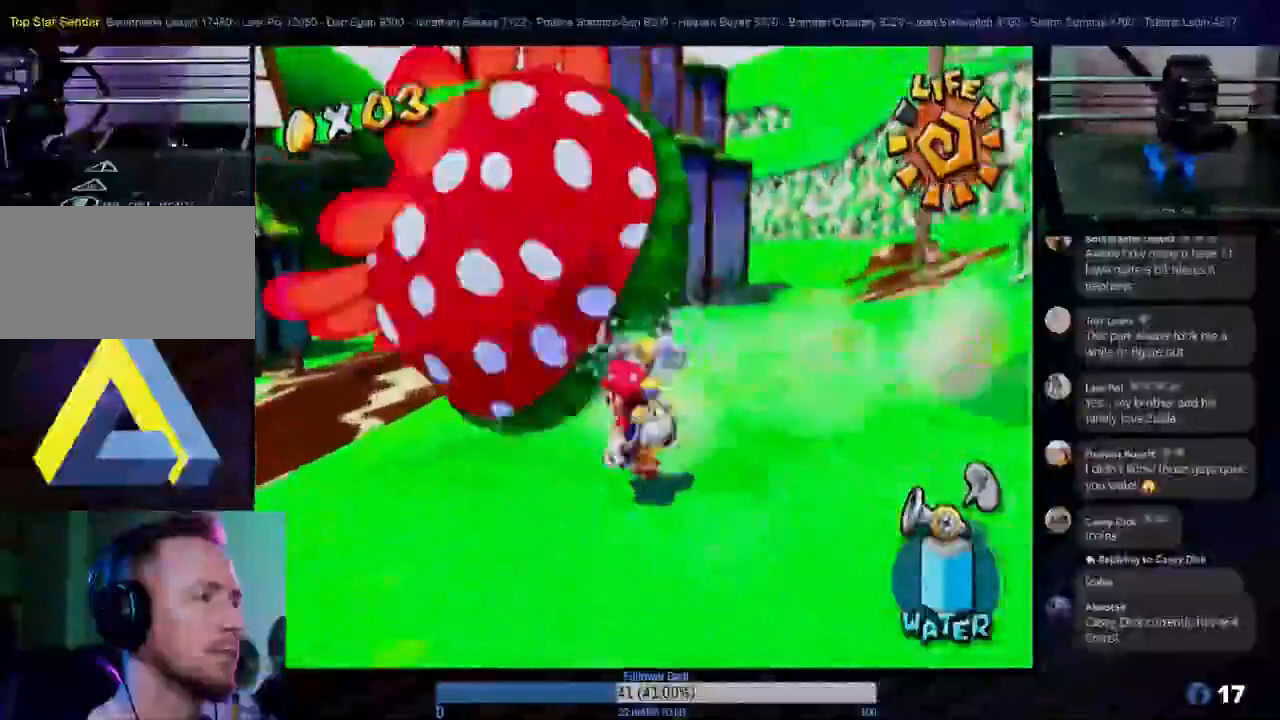
{"buttons": ["R1"], "left_stick": "center", "right_stick": "center", "events": [[100, "left_stick", "center"]]}
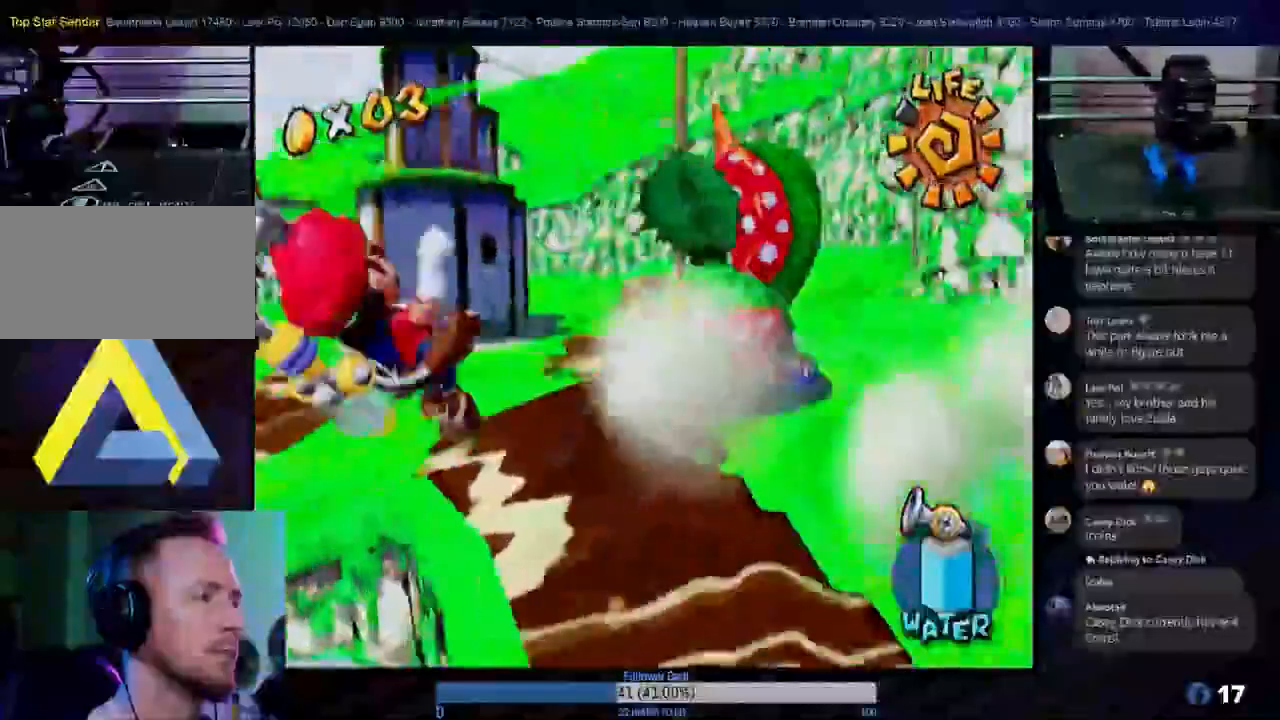
{"buttons": [], "left_stick": "center", "right_stick": "center", "events": [[50, "R1", "up"]]}
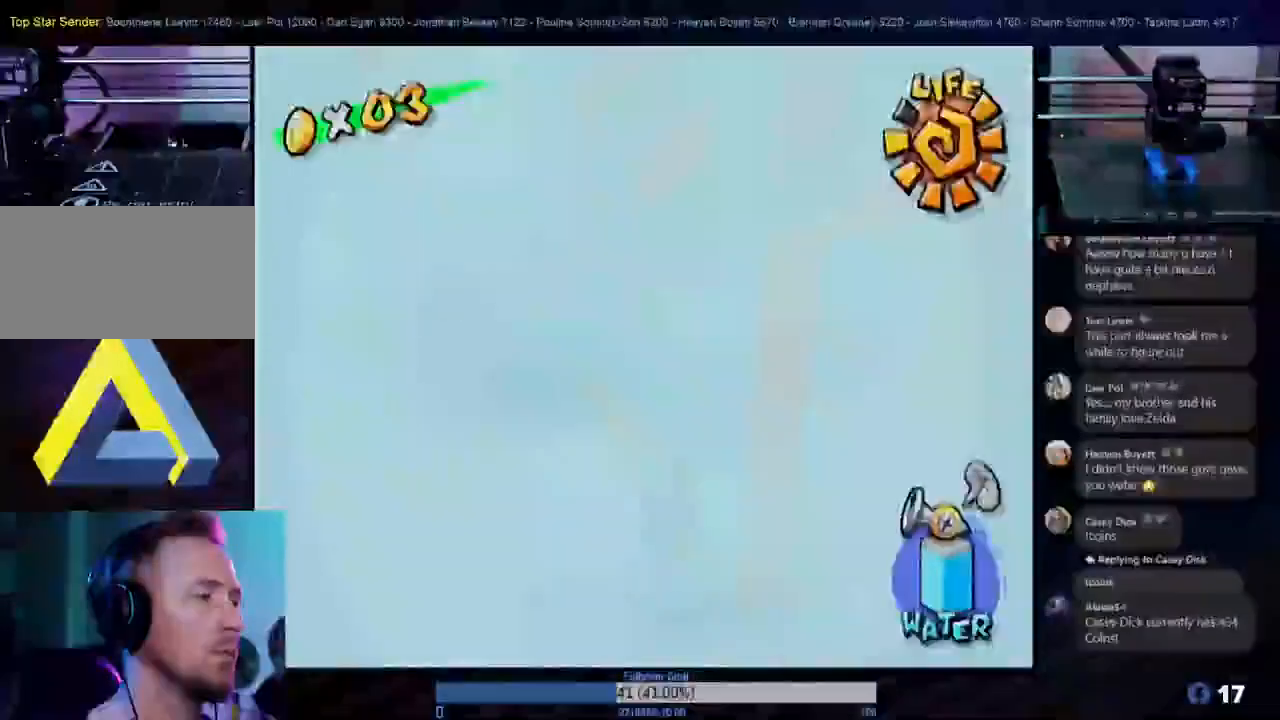
{"buttons": [], "left_stick": "down-left", "right_stick": "center", "events": [[17, "left_stick", "up-left"], [50, "A", "down"], [167, "A", "up"], [200, "left_stick", "left"], [300, "left_stick", "down-left"]]}
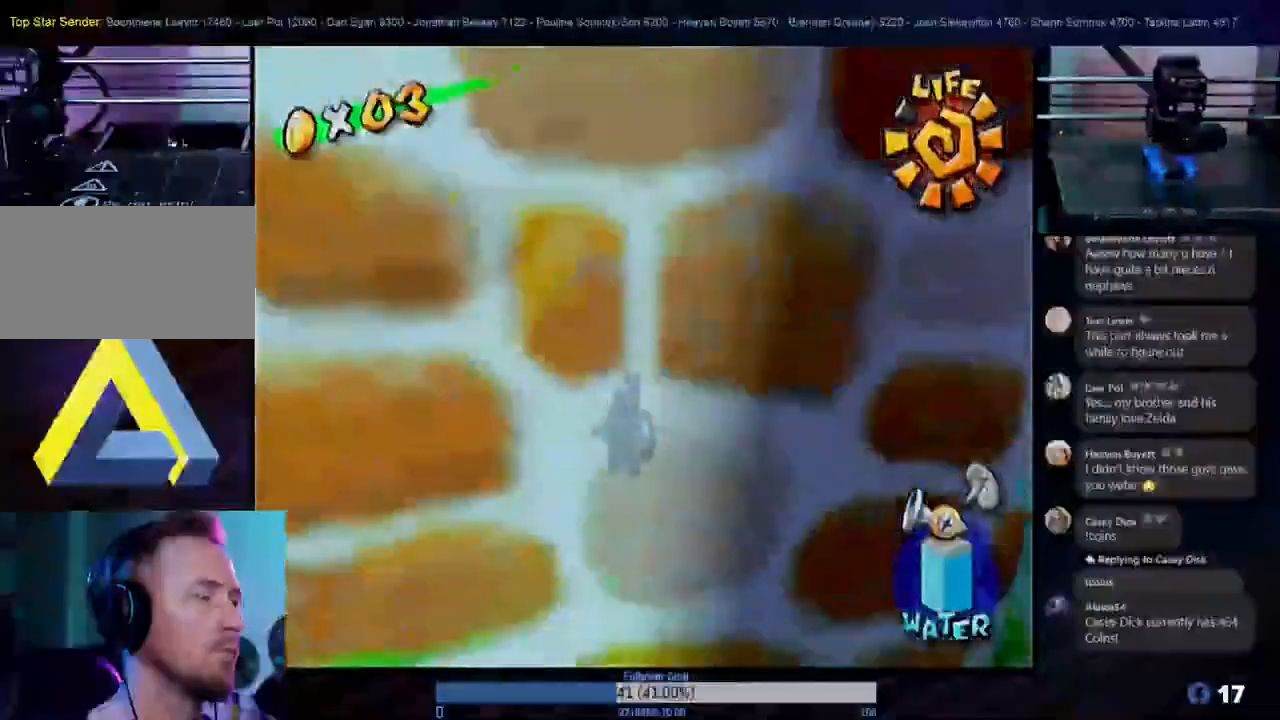
{"buttons": [], "left_stick": "up-left", "right_stick": "center", "events": [[33, "left_stick", "left"], [317, "L1", "down"], [350, "left_stick", "up-left"], [467, "L1", "up"]]}
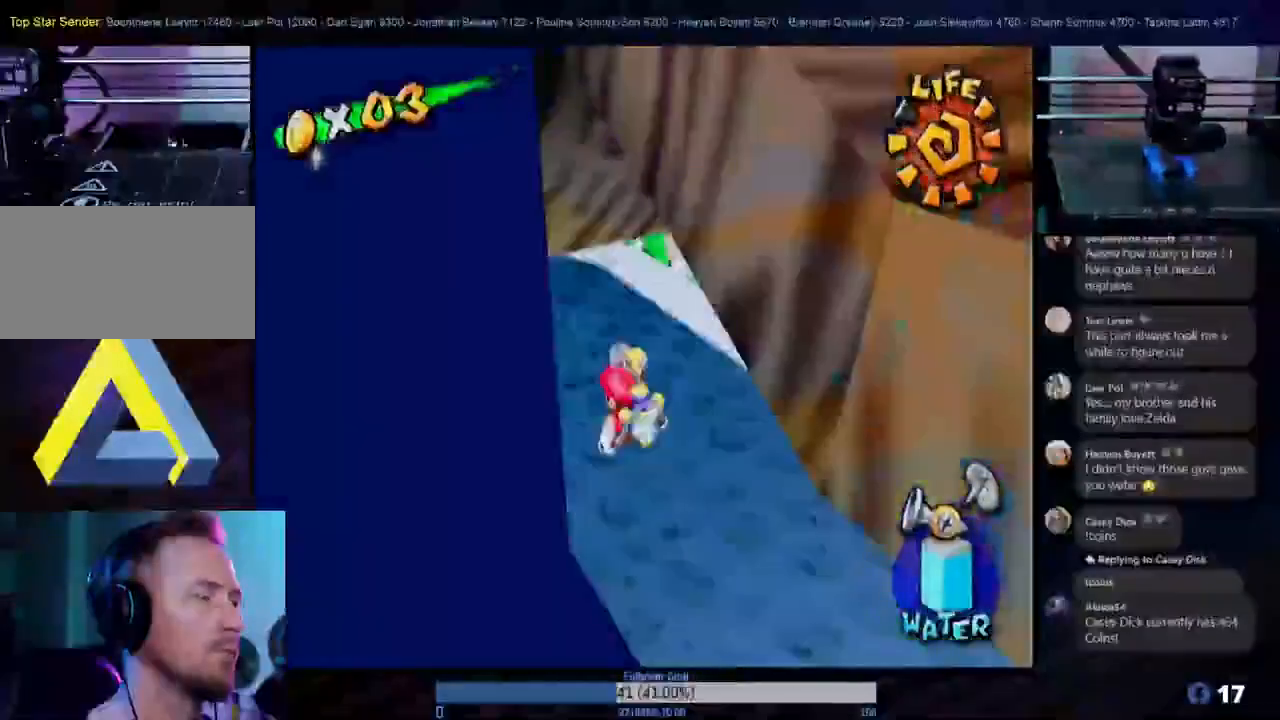
{"buttons": [], "left_stick": "left", "right_stick": "center", "events": [[283, "left_stick", "left"]]}
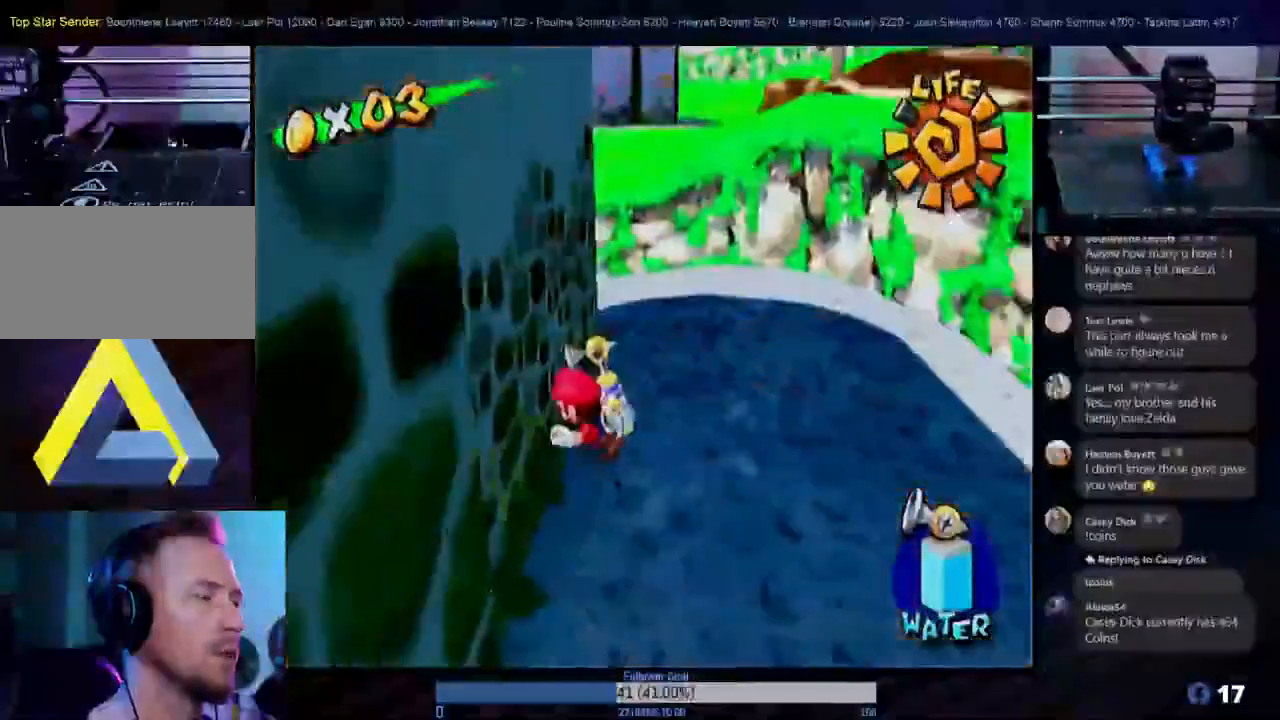
{"buttons": [], "left_stick": "right", "right_stick": "center", "events": [[50, "left_stick", "up-left"], [367, "left_stick", "up-right"], [417, "left_stick", "right"]]}
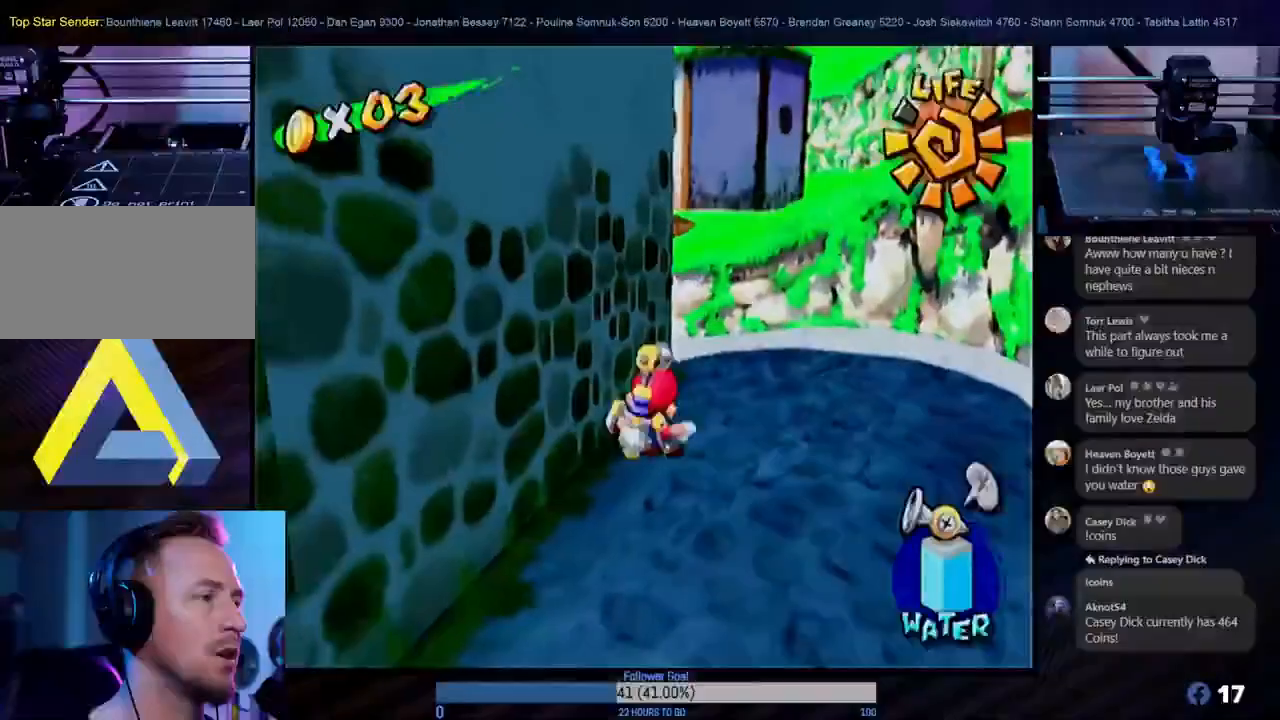
{"buttons": [], "left_stick": "up", "right_stick": "center", "events": [[50, "left_stick", "up-right"], [333, "left_stick", "up"]]}
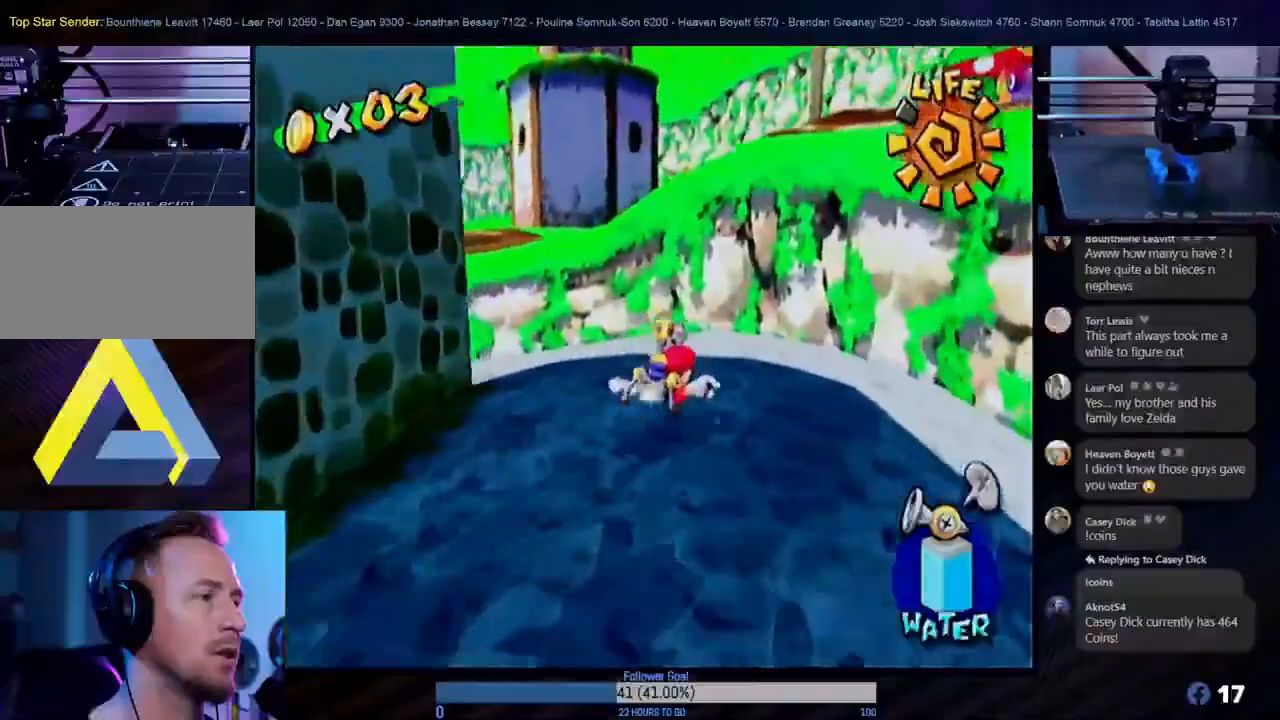
{"buttons": ["A"], "left_stick": "up-right", "right_stick": "center", "events": [[17, "left_stick", "up-right"], [83, "A", "down"]]}
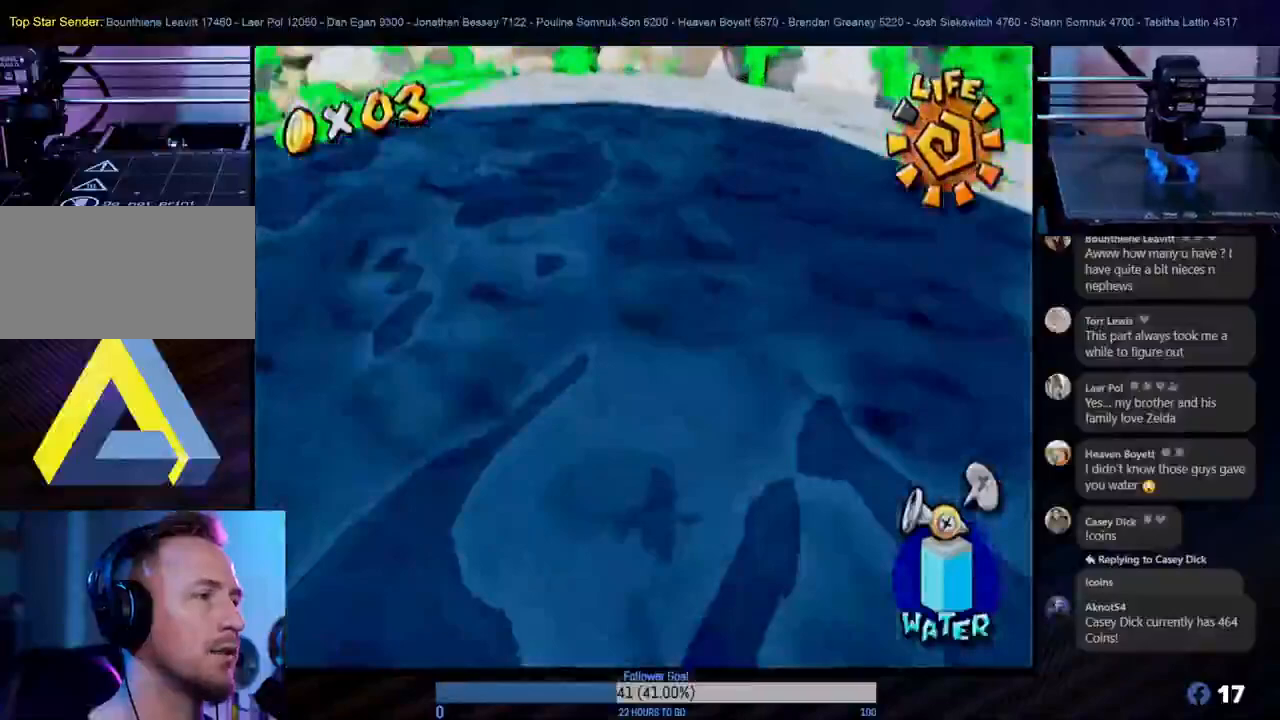
{"buttons": [], "left_stick": "left", "right_stick": "center", "events": [[33, "left_stick", "up-left"], [50, "A", "up"], [250, "left_stick", "left"]]}
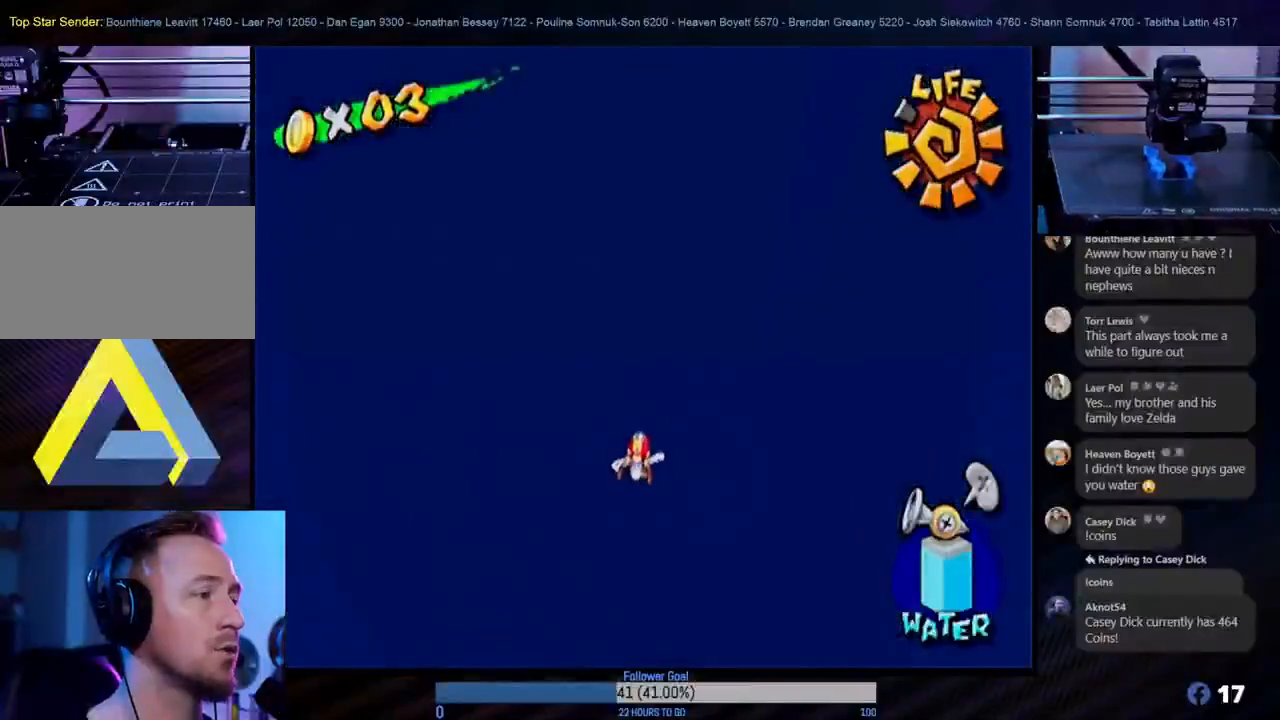
{"buttons": [], "left_stick": "center", "right_stick": "center", "events": [[217, "X", "down"], [233, "left_stick", "center"], [333, "X", "up"]]}
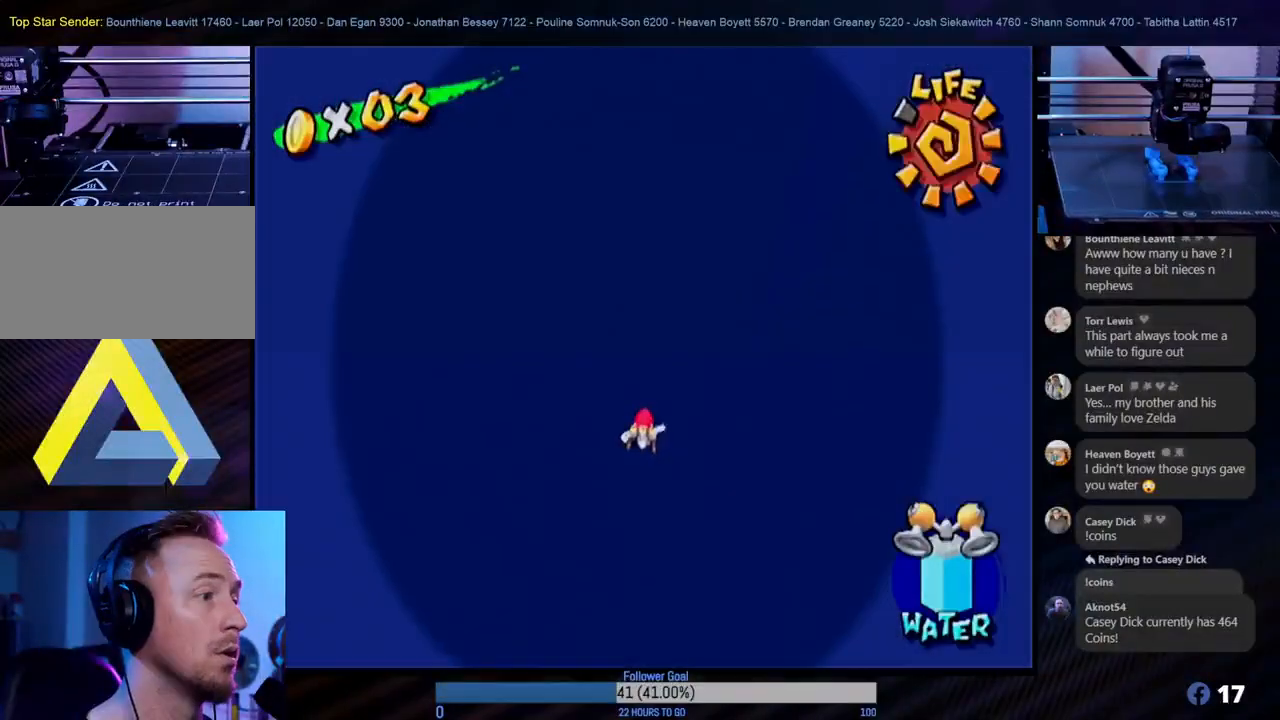
{"buttons": [], "left_stick": "center", "right_stick": "center", "events": []}
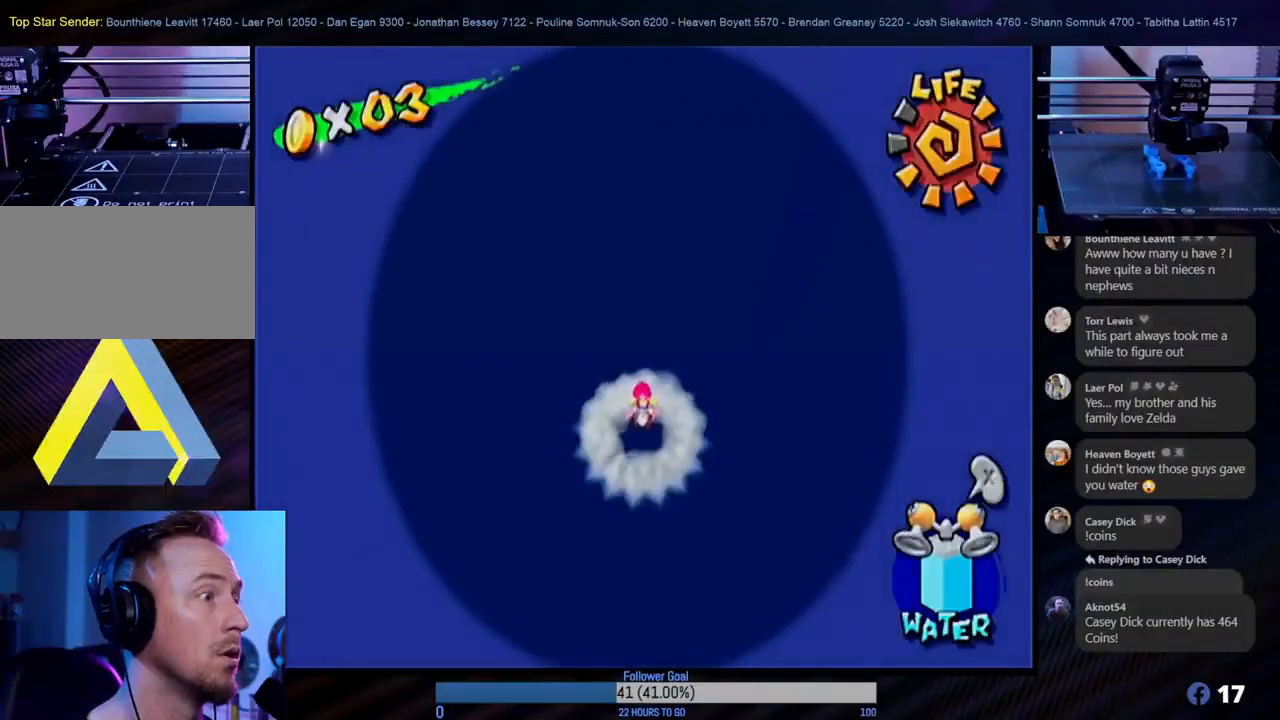
{"buttons": [], "left_stick": "center", "right_stick": "center", "events": []}
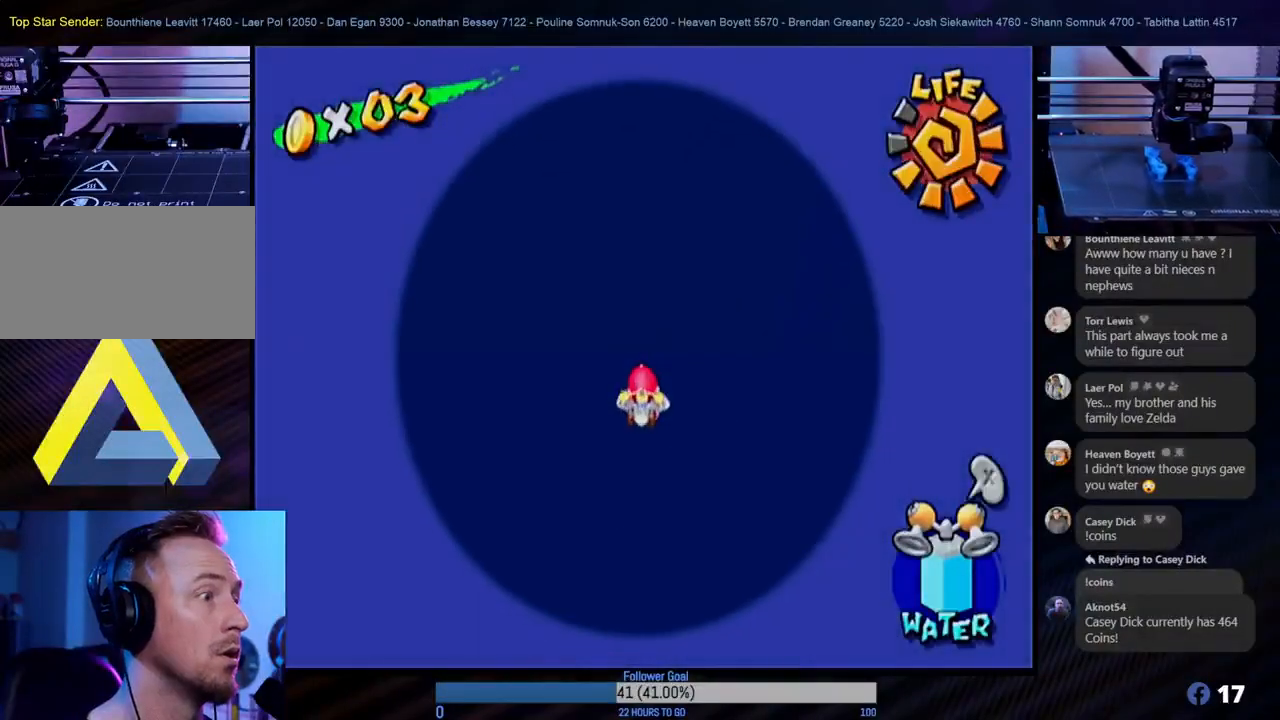
{"buttons": [], "left_stick": "center", "right_stick": "center", "events": []}
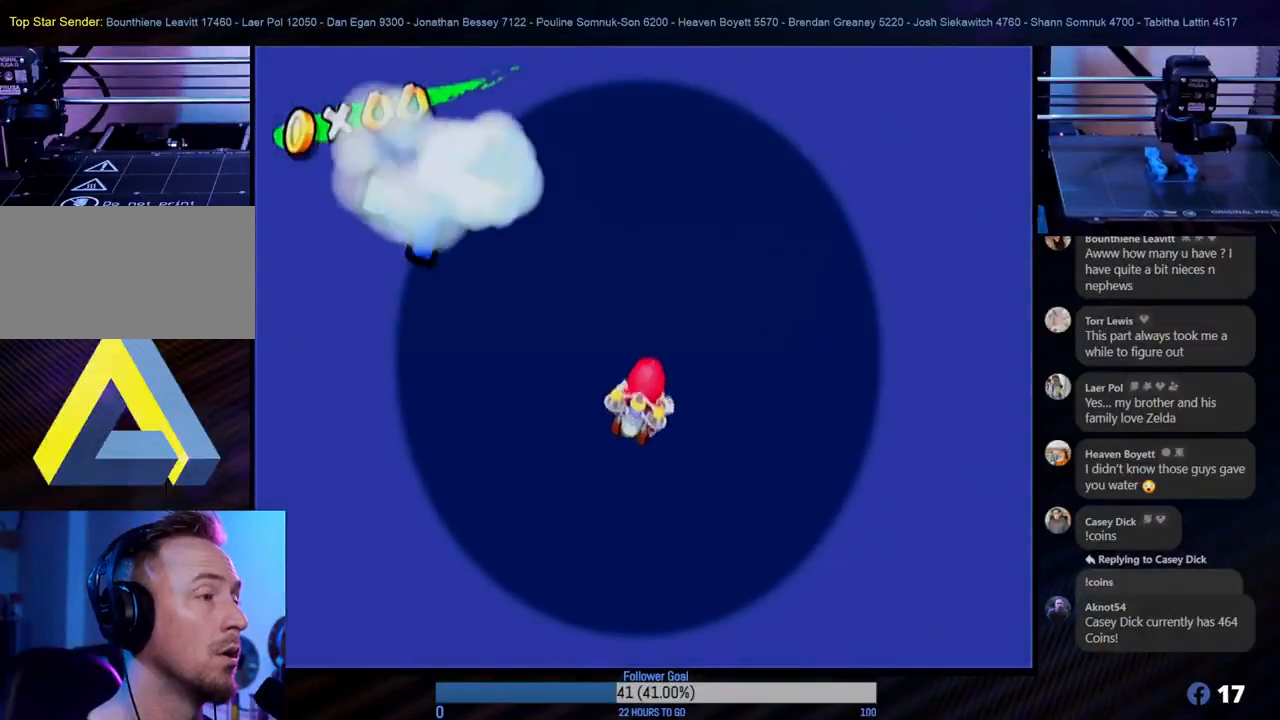
{"buttons": [], "left_stick": "center", "right_stick": "center", "events": []}
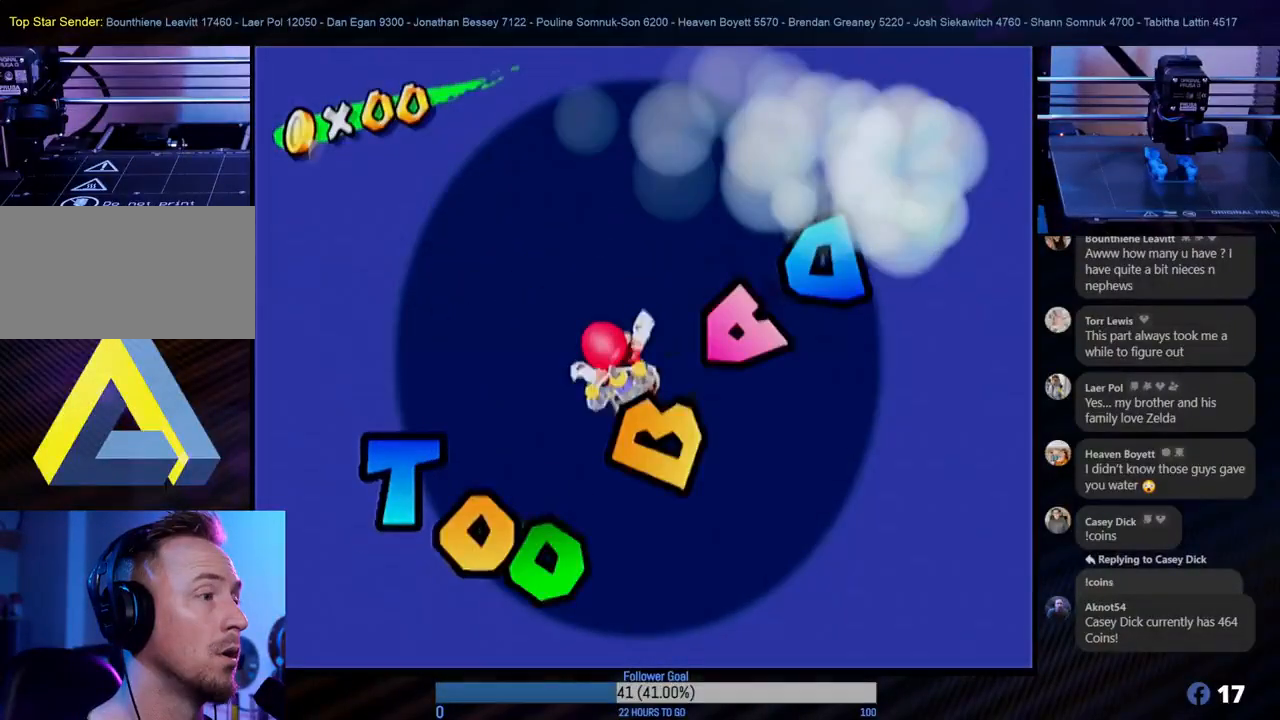
{"buttons": [], "left_stick": "center", "right_stick": "center", "events": []}
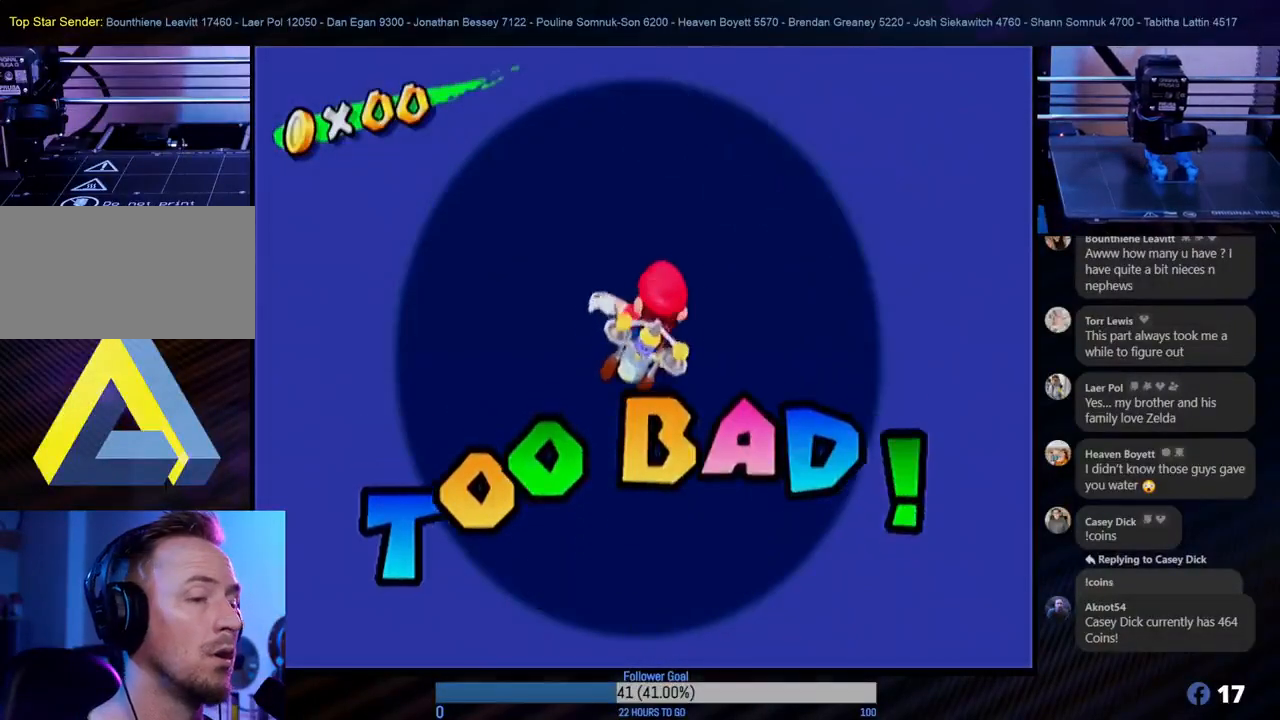
{"buttons": [], "left_stick": "center", "right_stick": "center", "events": []}
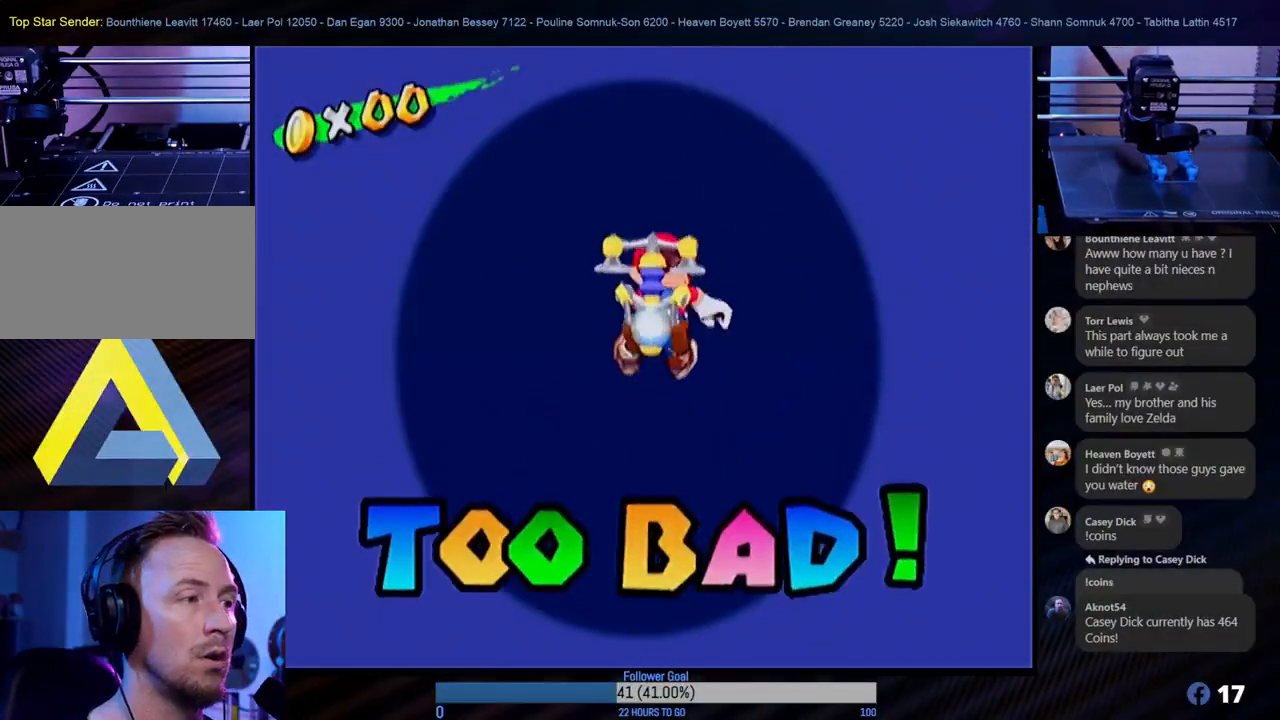
{"buttons": [], "left_stick": "center", "right_stick": "center", "events": []}